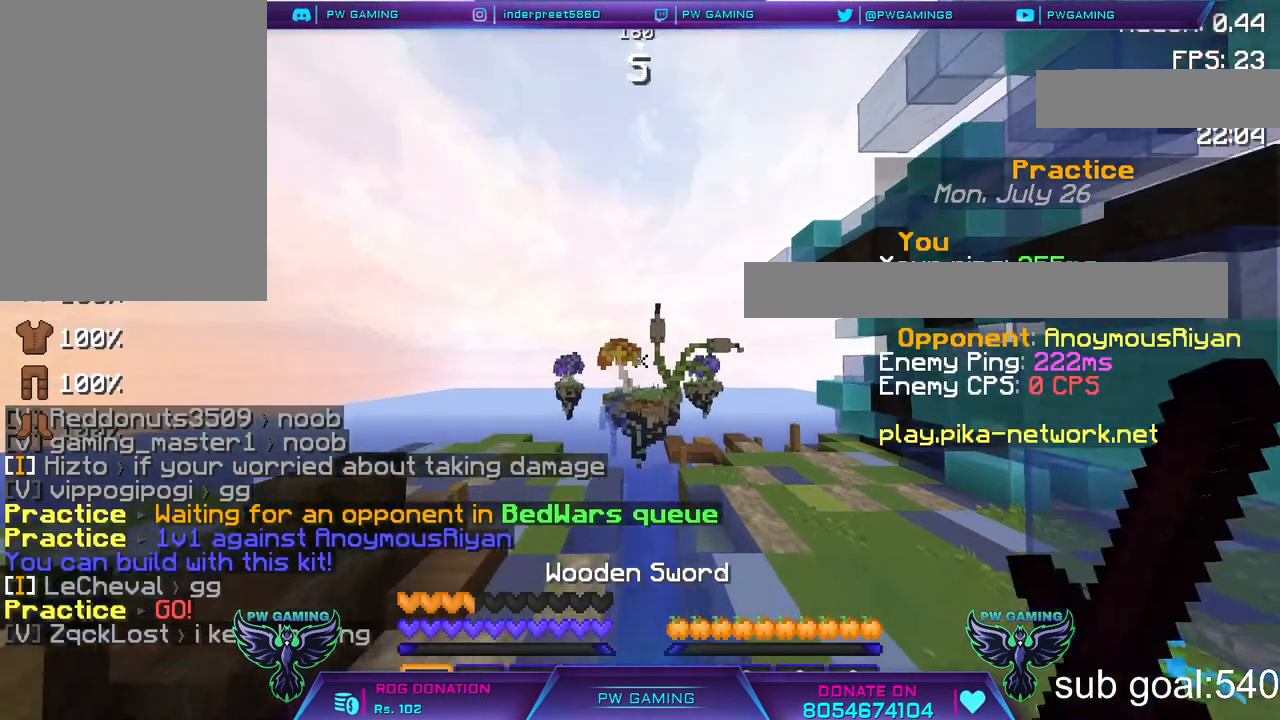
Gameplay with keyboard and mouse; each line is a JSON object with the keys and mouse buttons held at the frame after it. "events" lists presses ("down") and releases ("up") of "a", "d", "s", "space", "w", "mouse_left" and "mouse_right" between this image and that frame as [ms after this image, input, new state], when the widget could be followed in between. "mouse_left", "mouse_right" = the "left", "right" buttons of the "mouse" list. No other keys are recorded. Fast repeated clicks can show as one long hold. Not read: mouse_move.
{"keys": [], "mouse": [], "events": []}
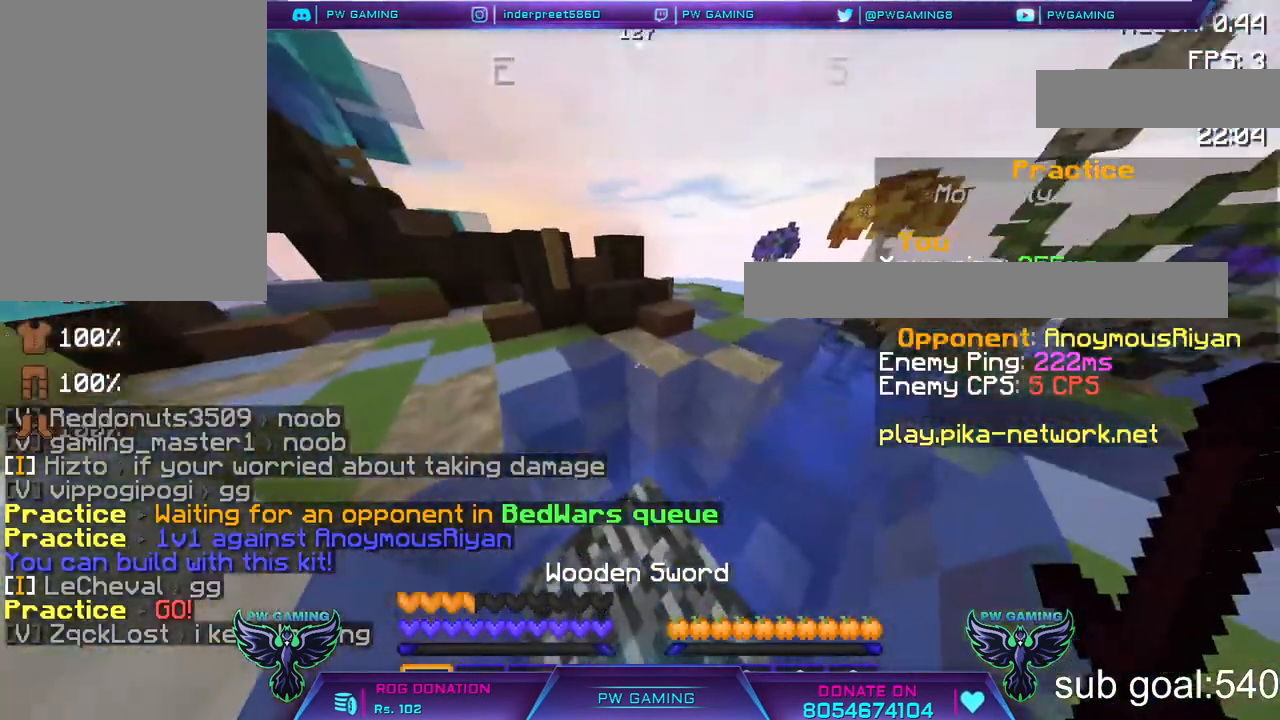
{"keys": ["w"], "mouse": [], "events": [[250, "w", "down"]]}
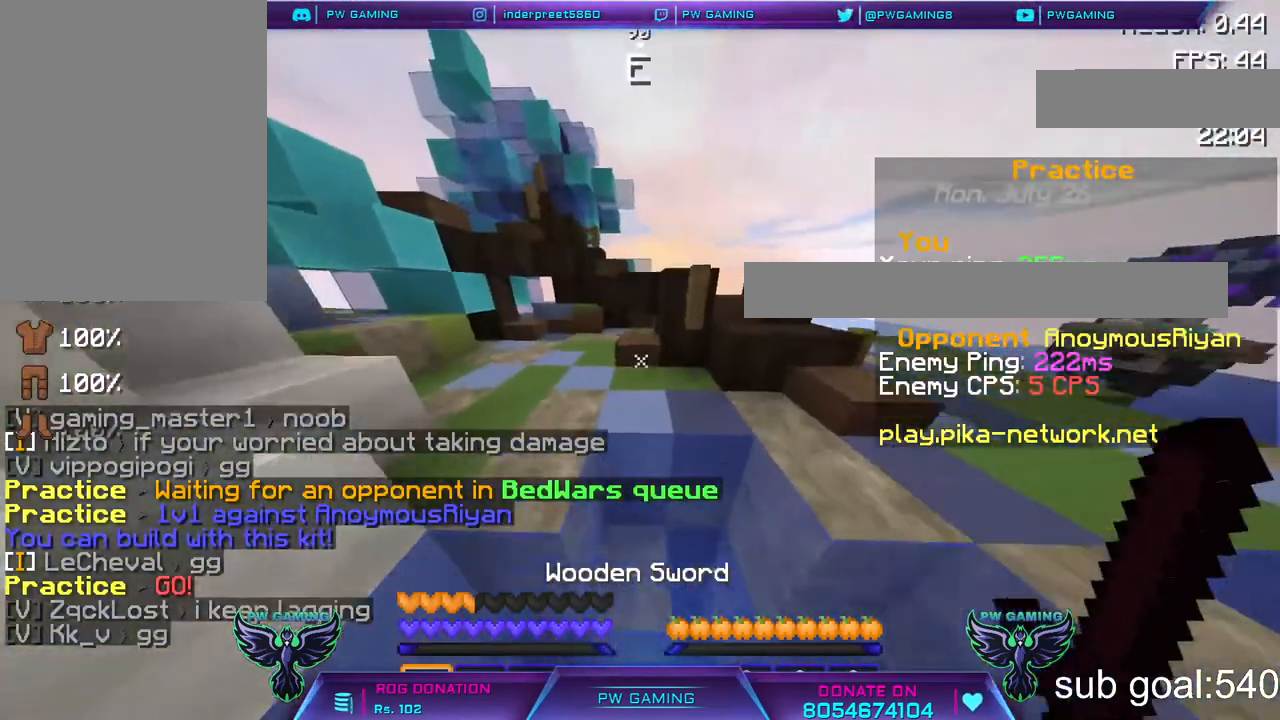
{"keys": ["w"], "mouse": [], "events": []}
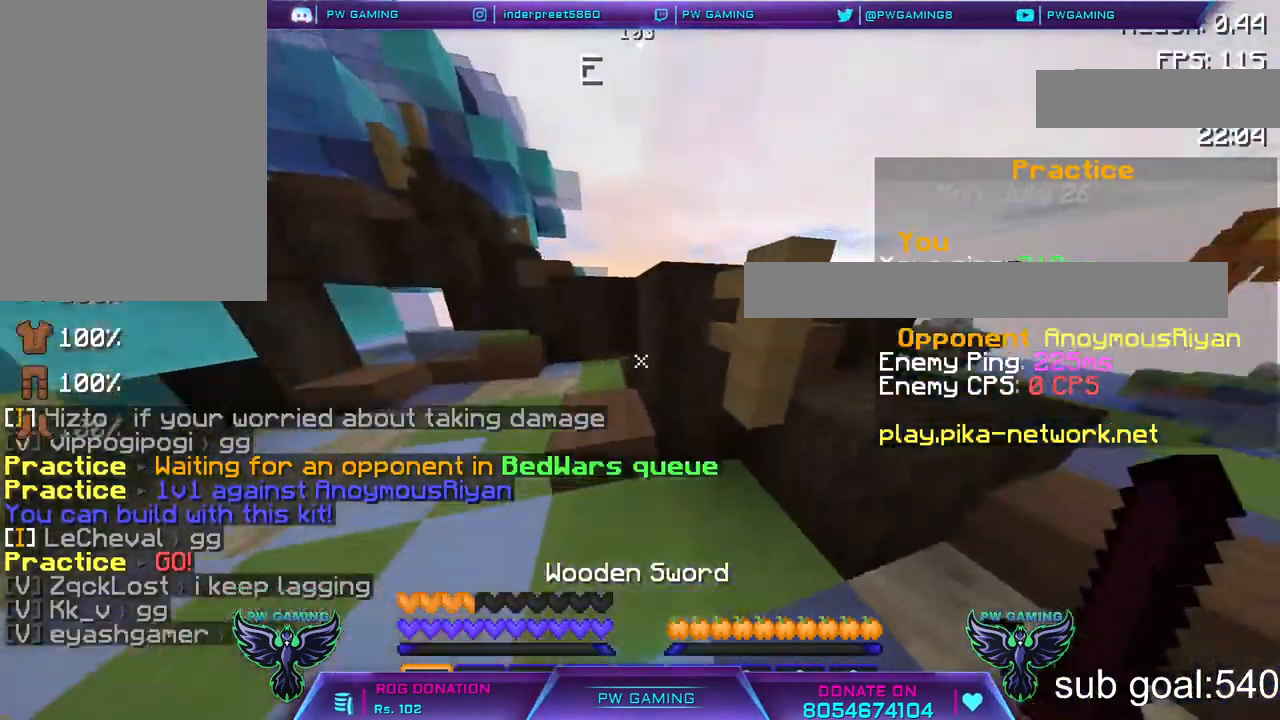
{"keys": ["w"], "mouse": [], "events": [[250, "space", "down"], [400, "space", "up"]]}
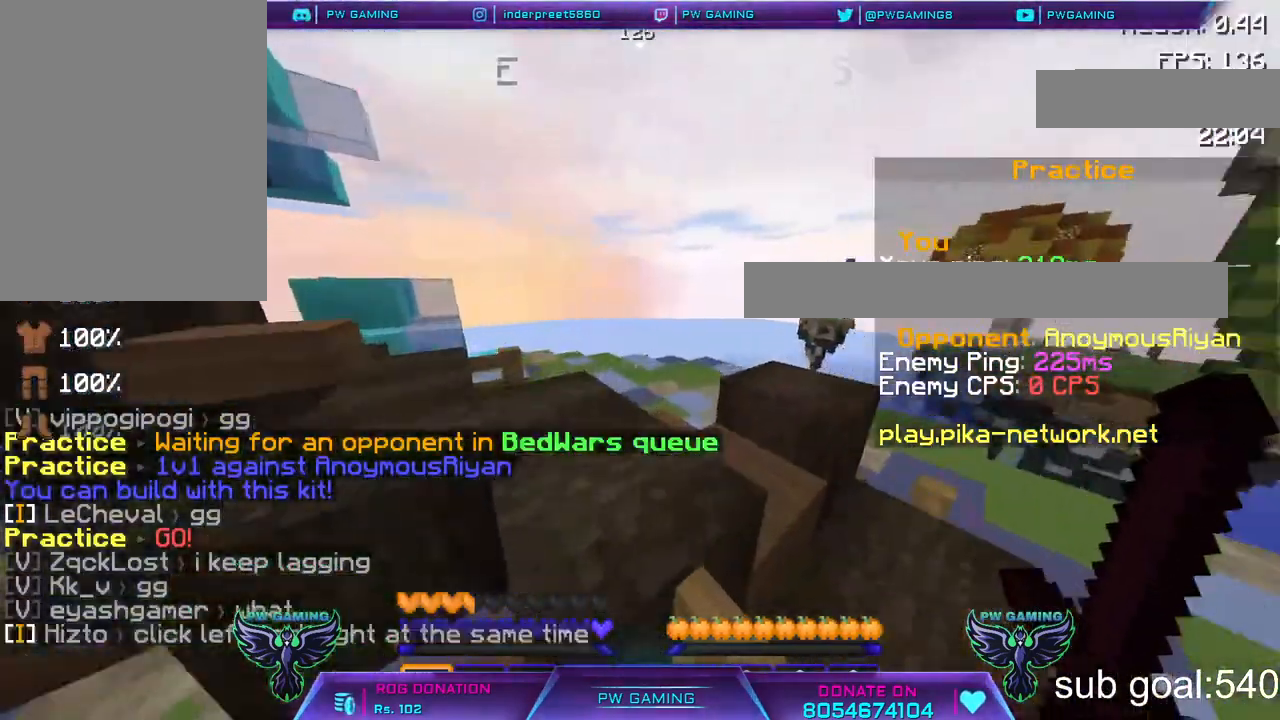
{"keys": ["w"], "mouse": [], "events": []}
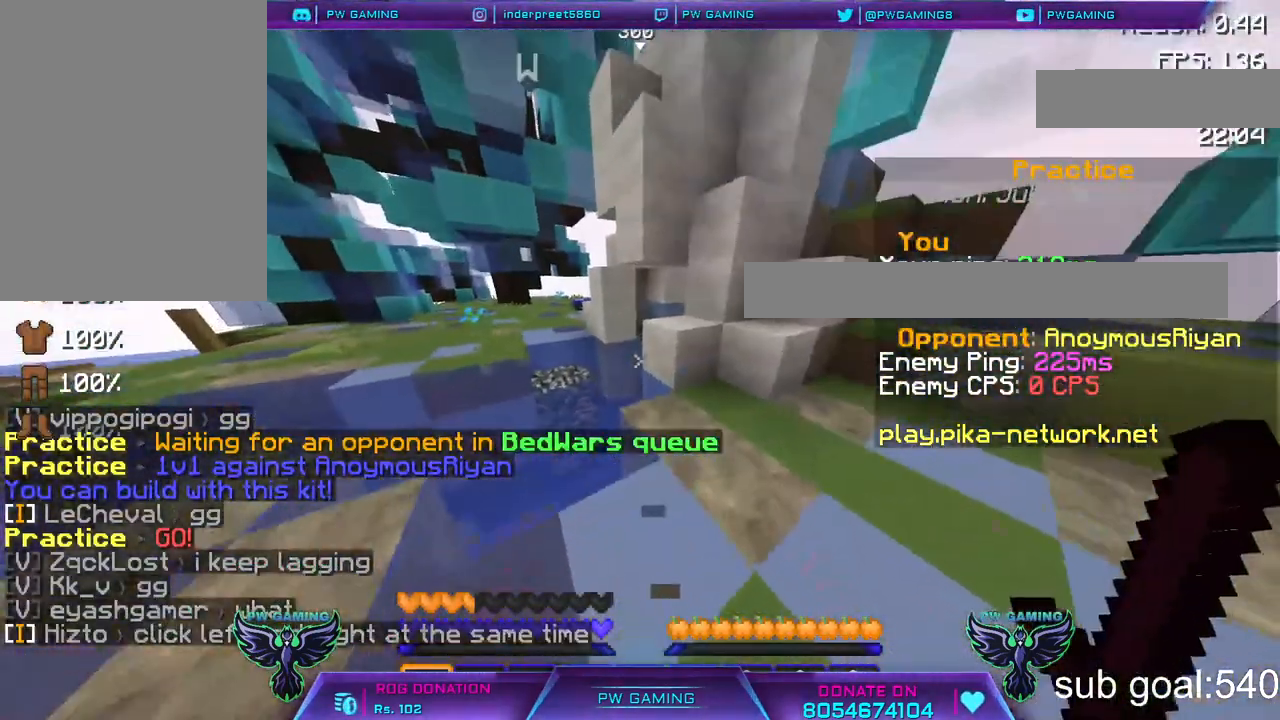
{"keys": ["w"], "mouse": [], "events": []}
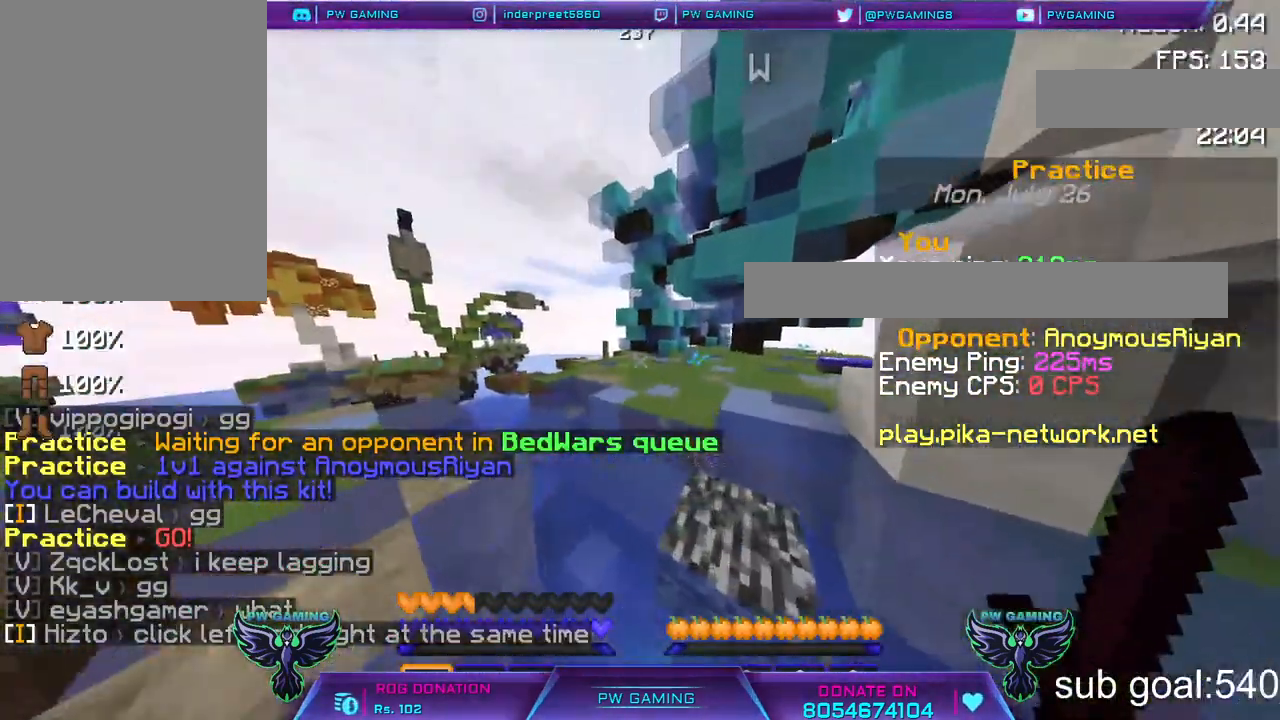
{"keys": ["w"], "mouse": [], "events": []}
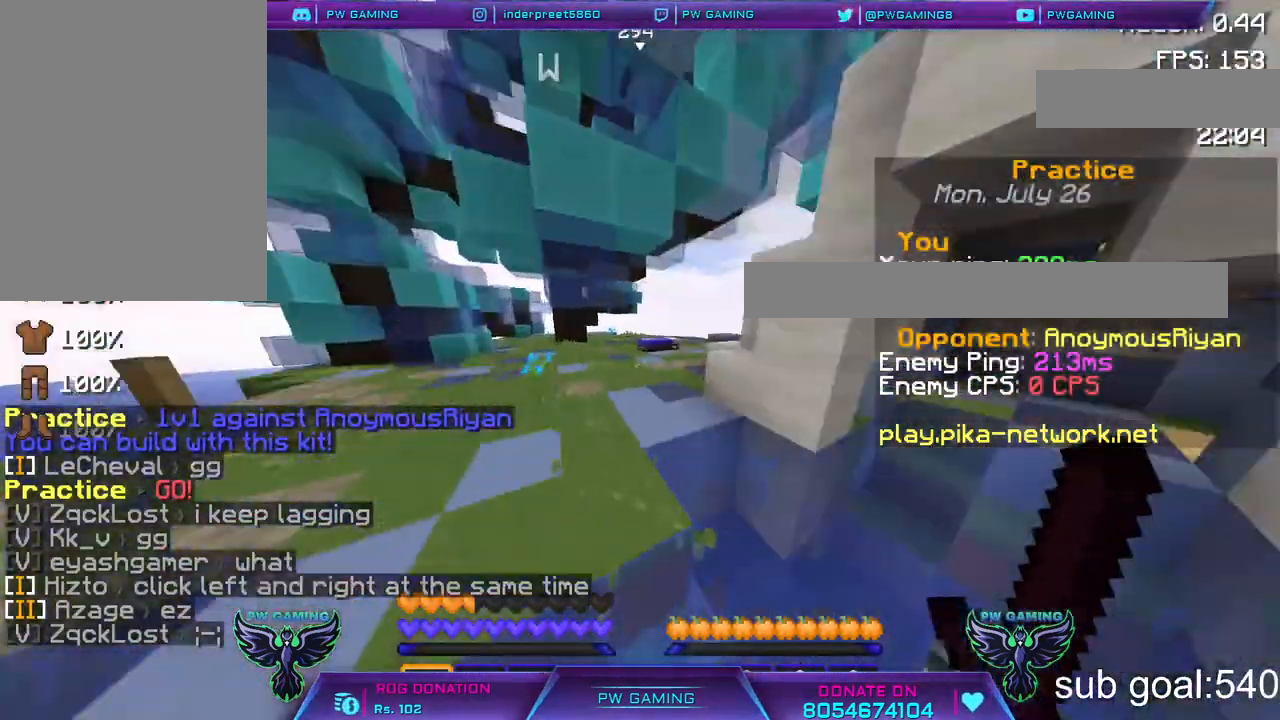
{"keys": ["w"], "mouse": [], "events": []}
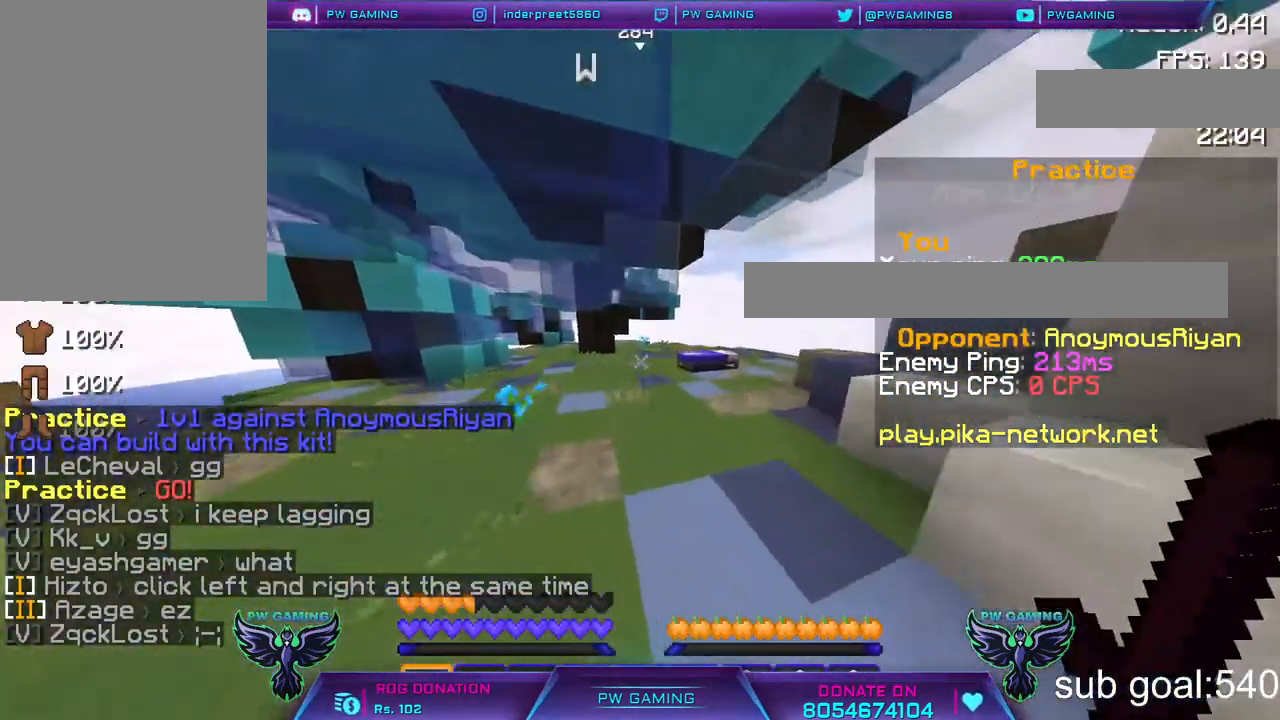
{"keys": ["w"], "mouse": [], "events": []}
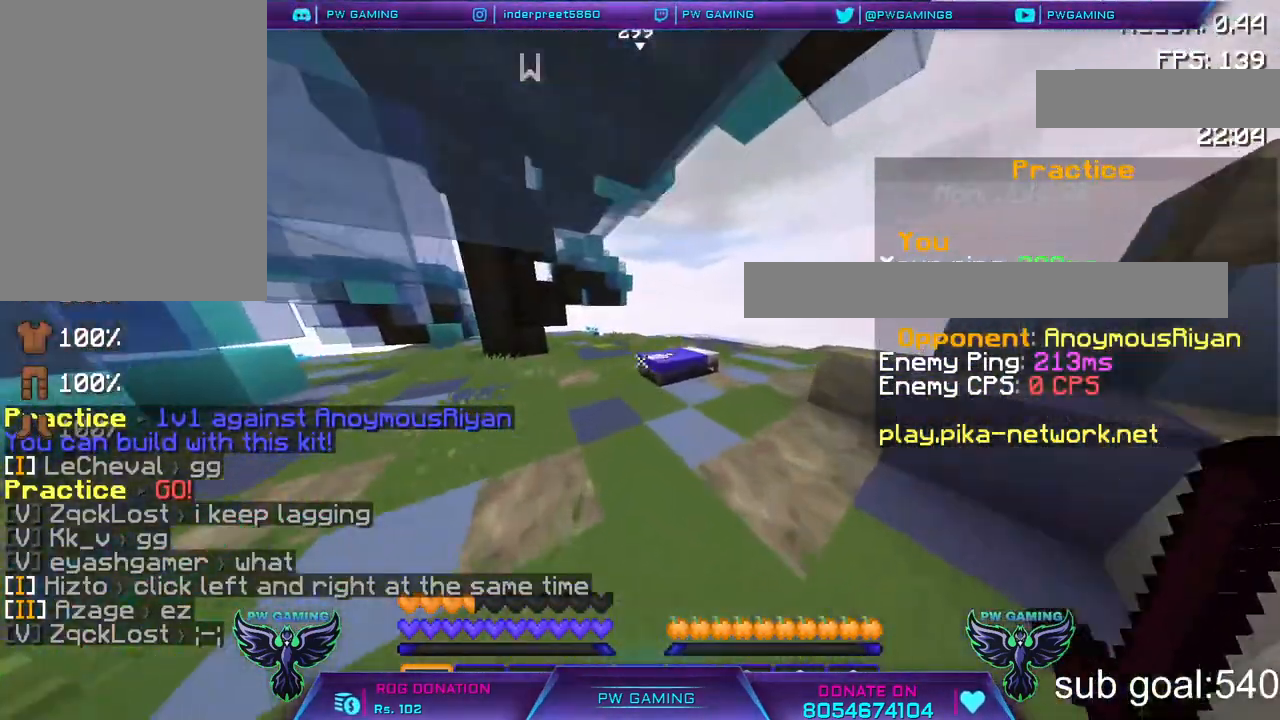
{"keys": ["w"], "mouse": [], "events": []}
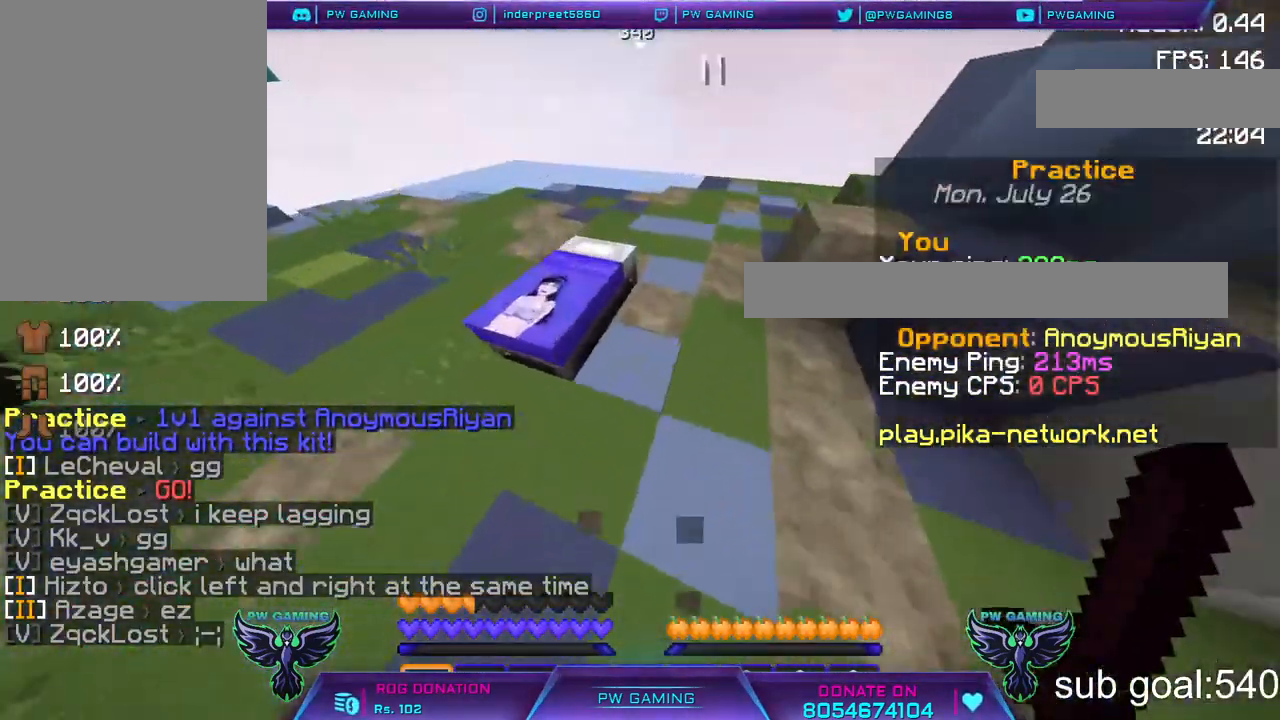
{"keys": ["w"], "mouse": ["right"], "events": [[383, "mouse_right", "down"]]}
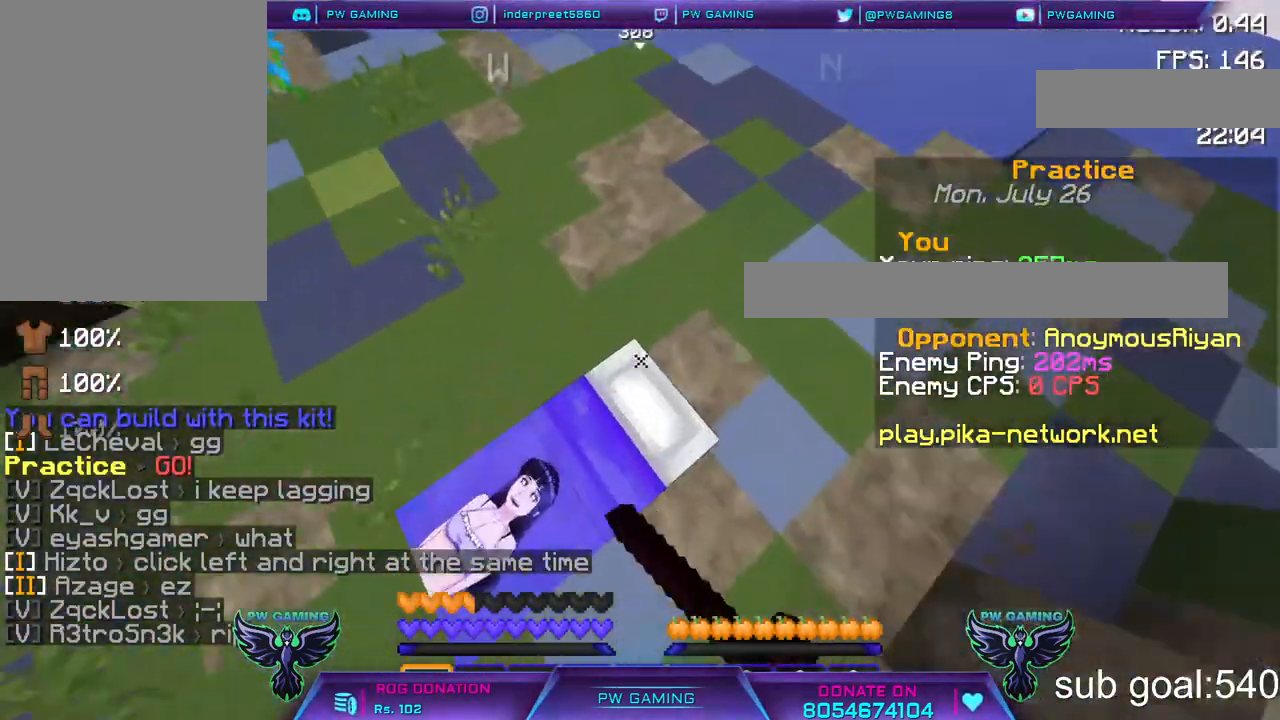
{"keys": ["w"], "mouse": [], "events": [[17, "mouse_right", "up"]]}
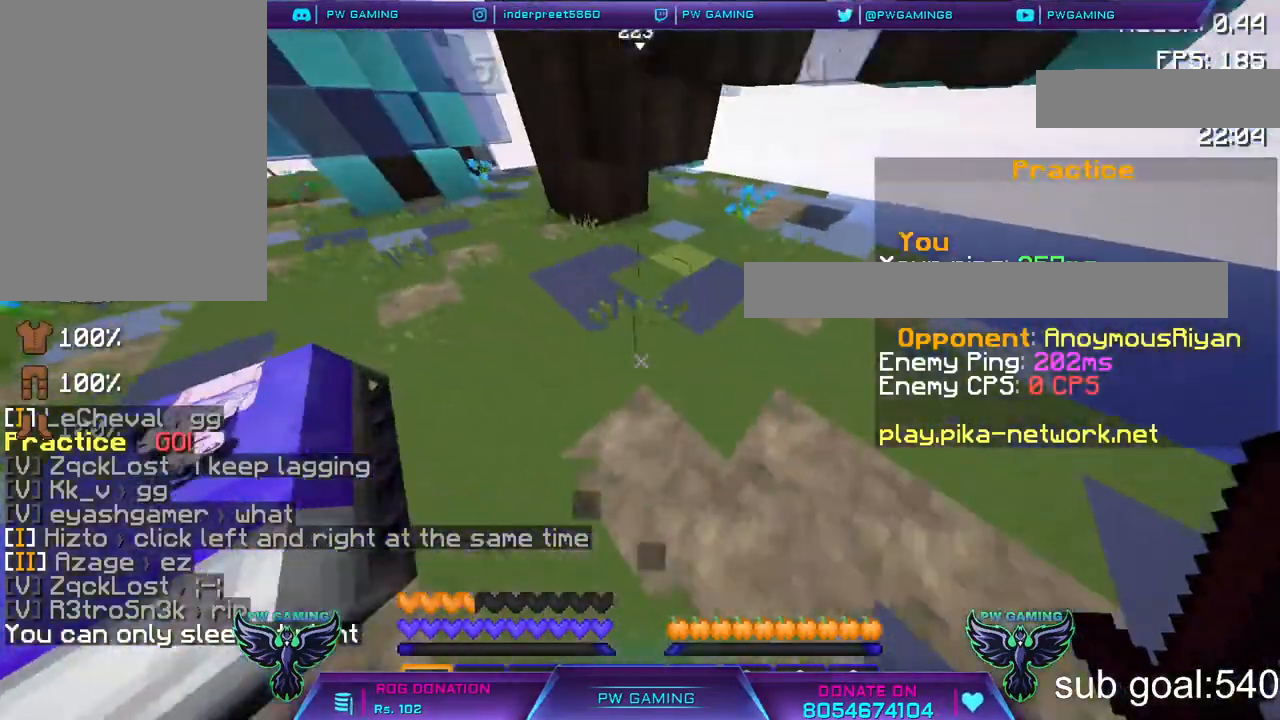
{"keys": ["w"], "mouse": [], "events": []}
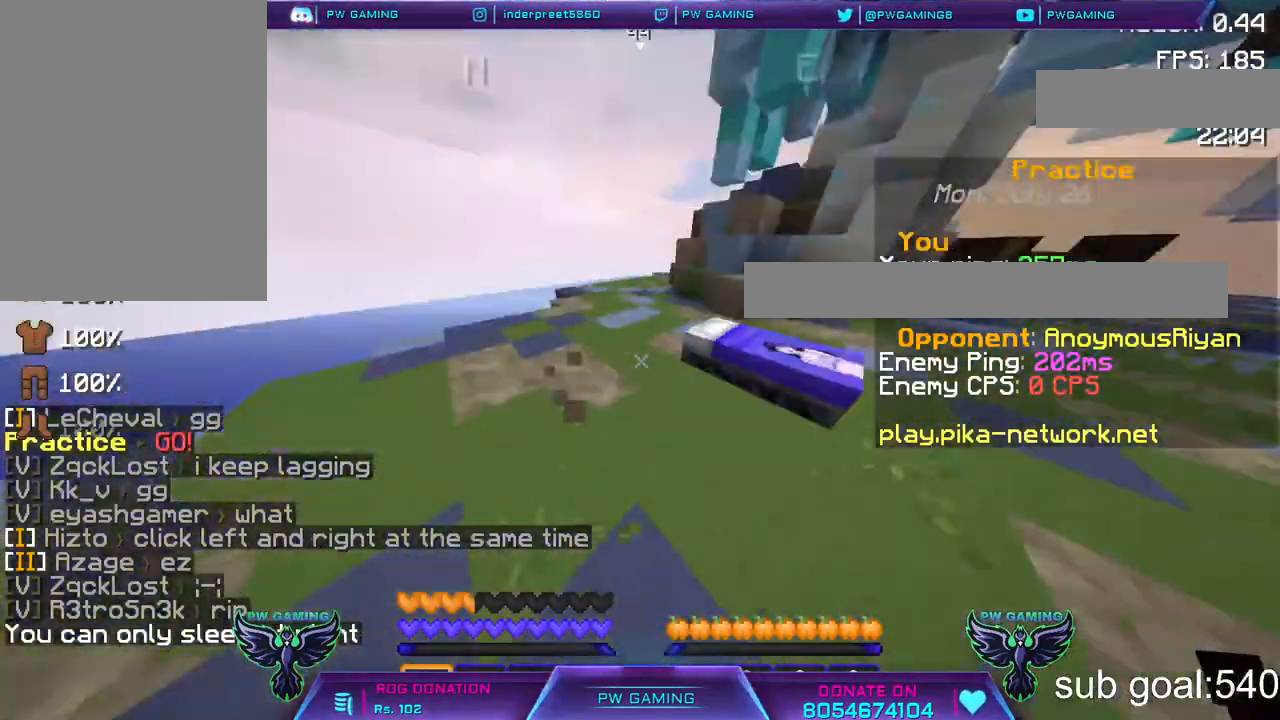
{"keys": ["w"], "mouse": ["left"], "events": [[200, "mouse_left", "down"]]}
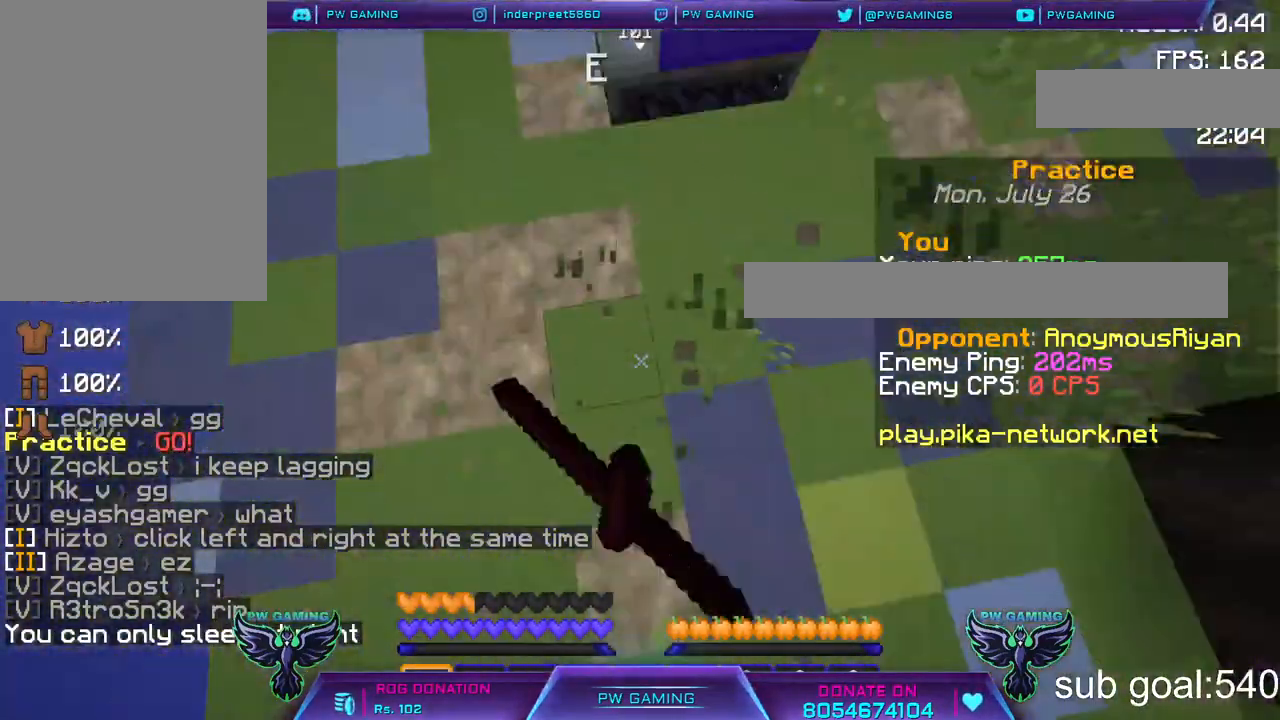
{"keys": [], "mouse": ["left"], "events": [[200, "mouse_left", "up"], [500, "mouse_left", "down"], [500, "w", "up"]]}
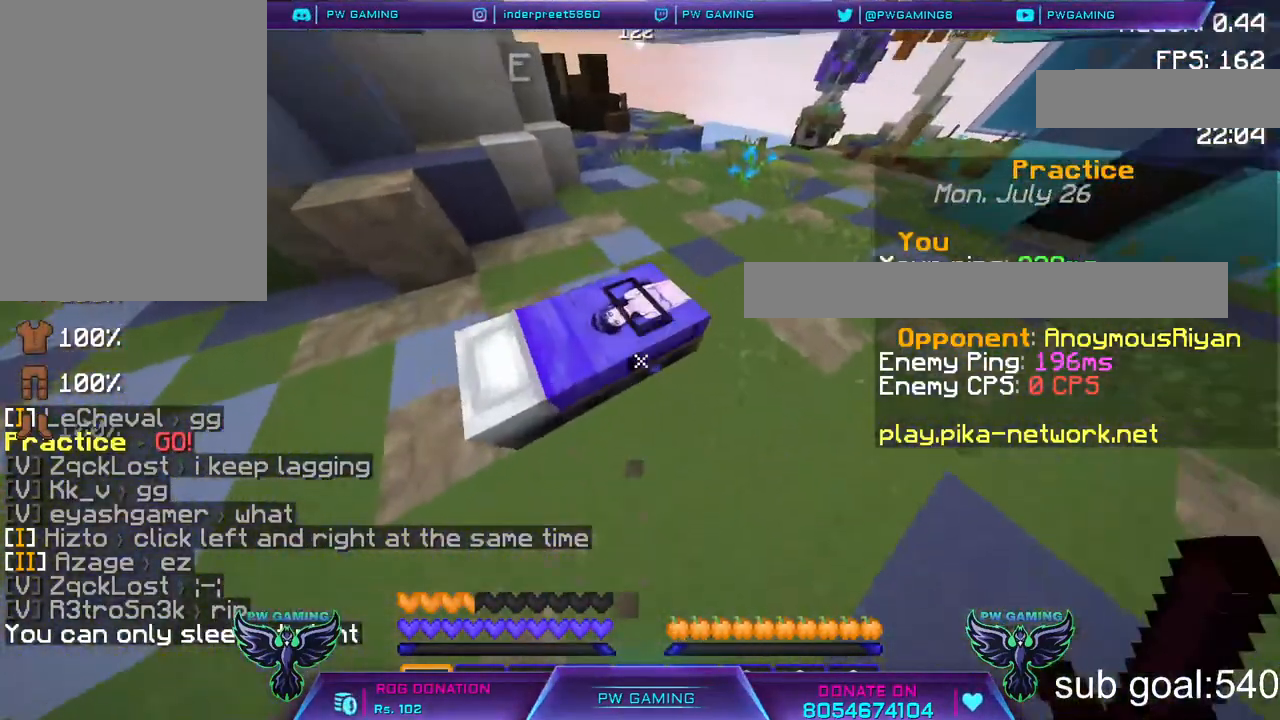
{"keys": [], "mouse": ["left"], "events": []}
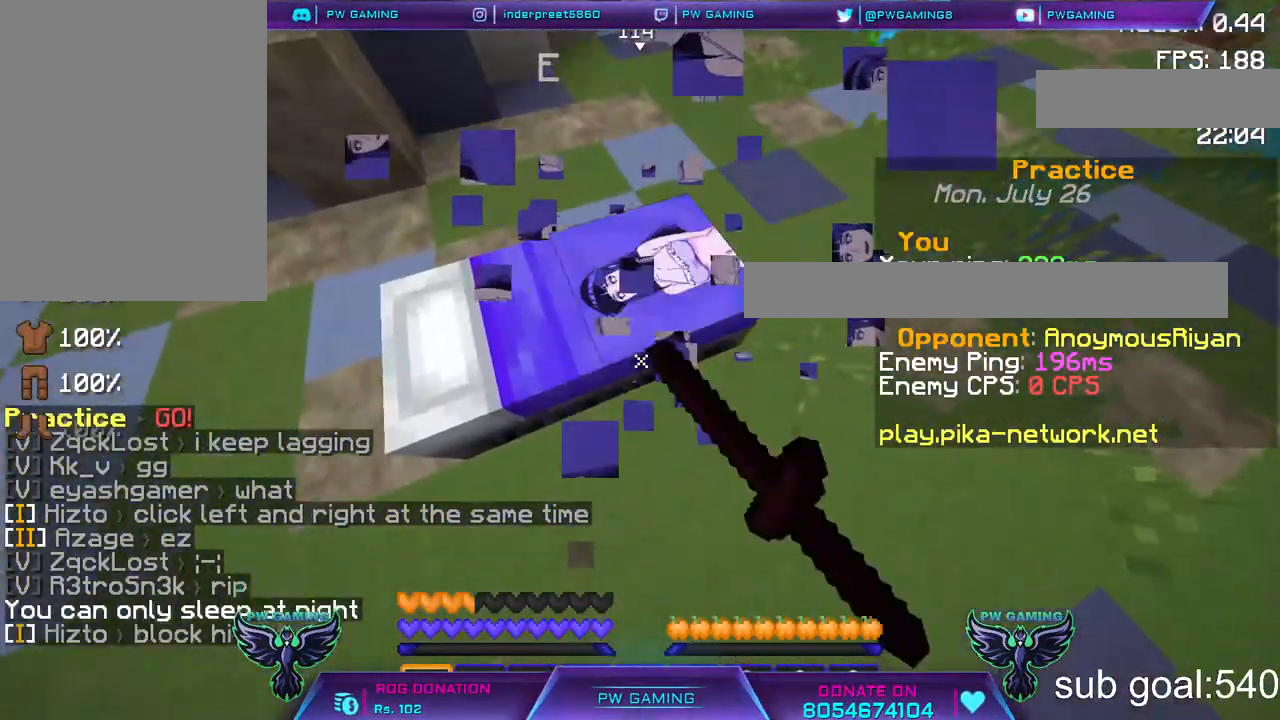
{"keys": [], "mouse": ["left"], "events": []}
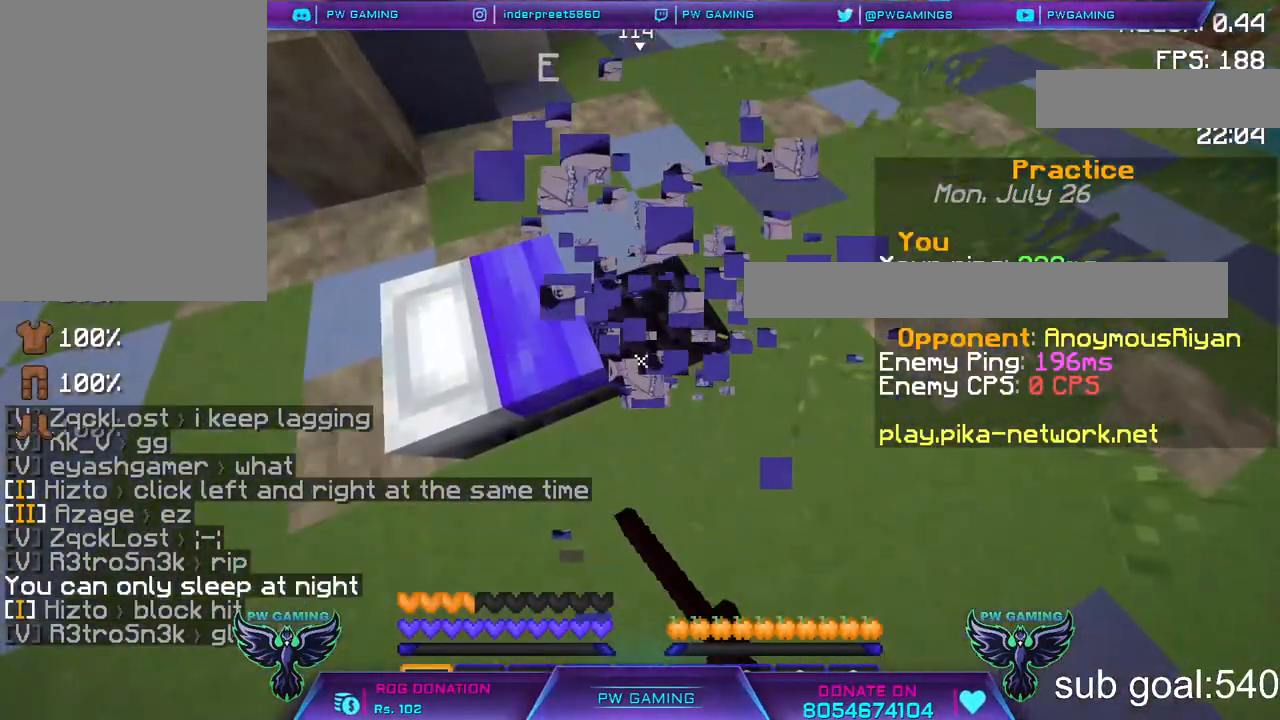
{"keys": [], "mouse": ["left"], "events": []}
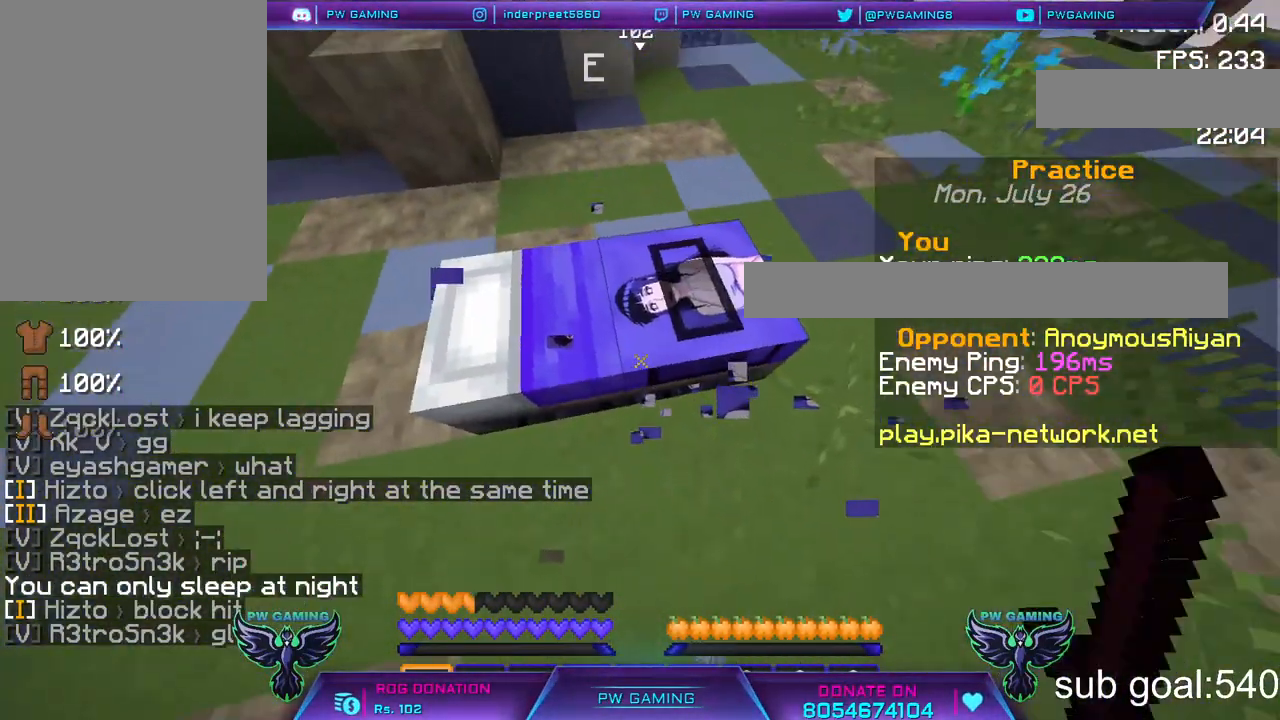
{"keys": [], "mouse": ["left"], "events": []}
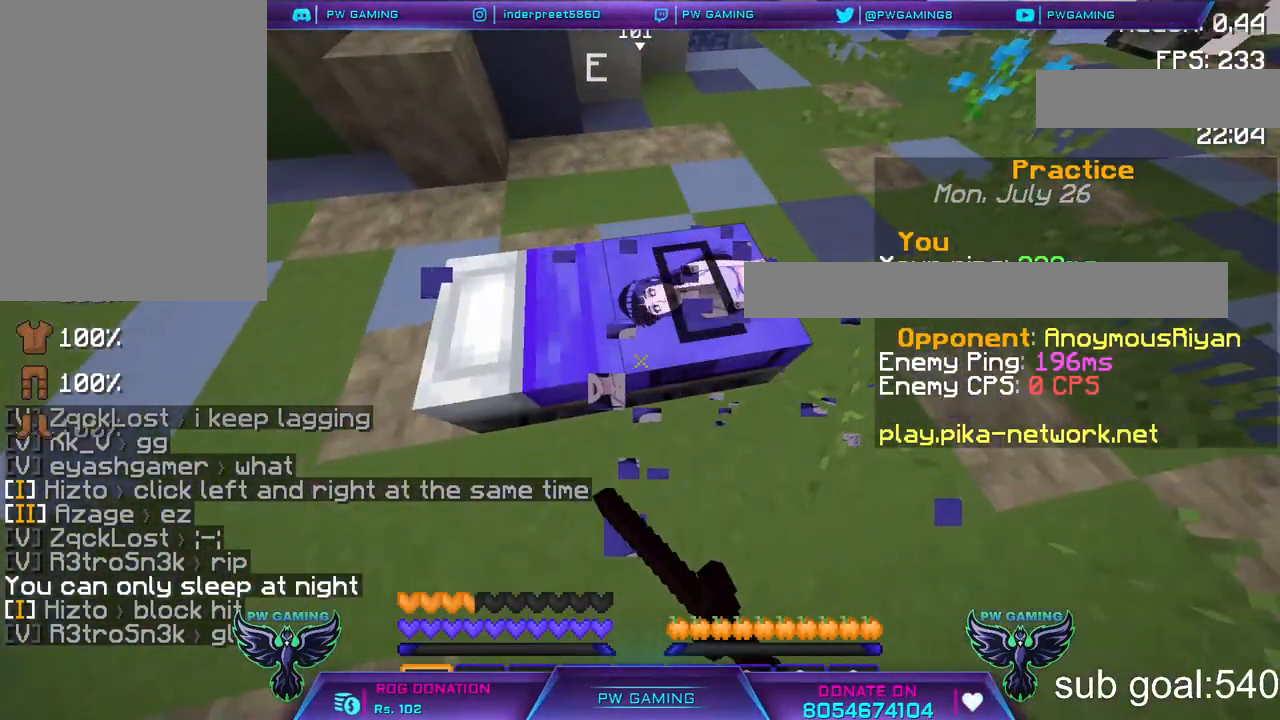
{"keys": [], "mouse": ["left"], "events": []}
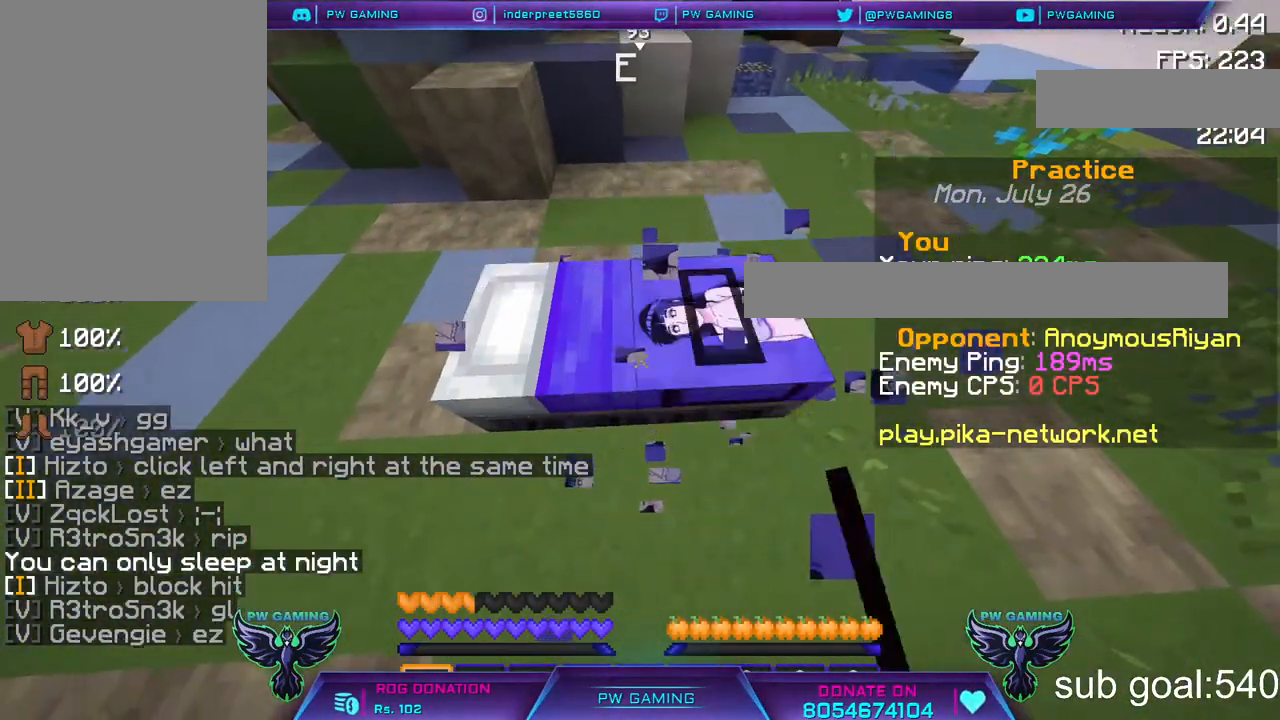
{"keys": [], "mouse": ["left"], "events": []}
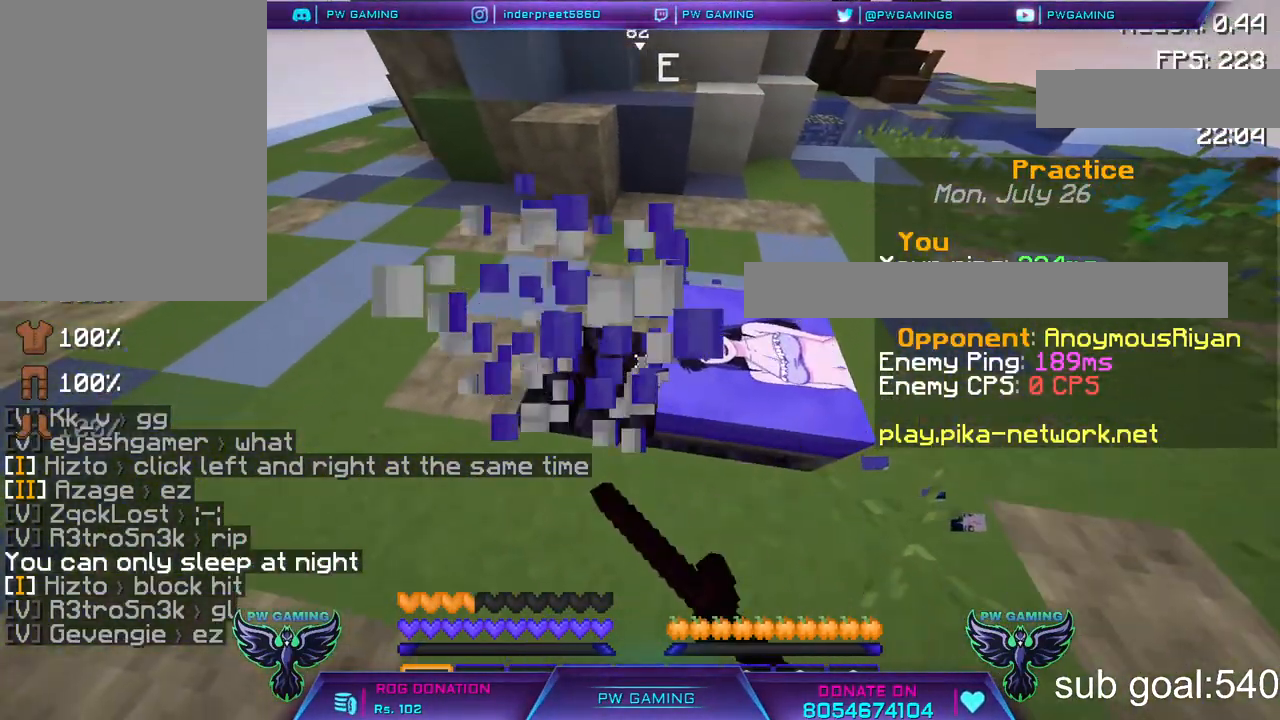
{"keys": [], "mouse": ["left"], "events": []}
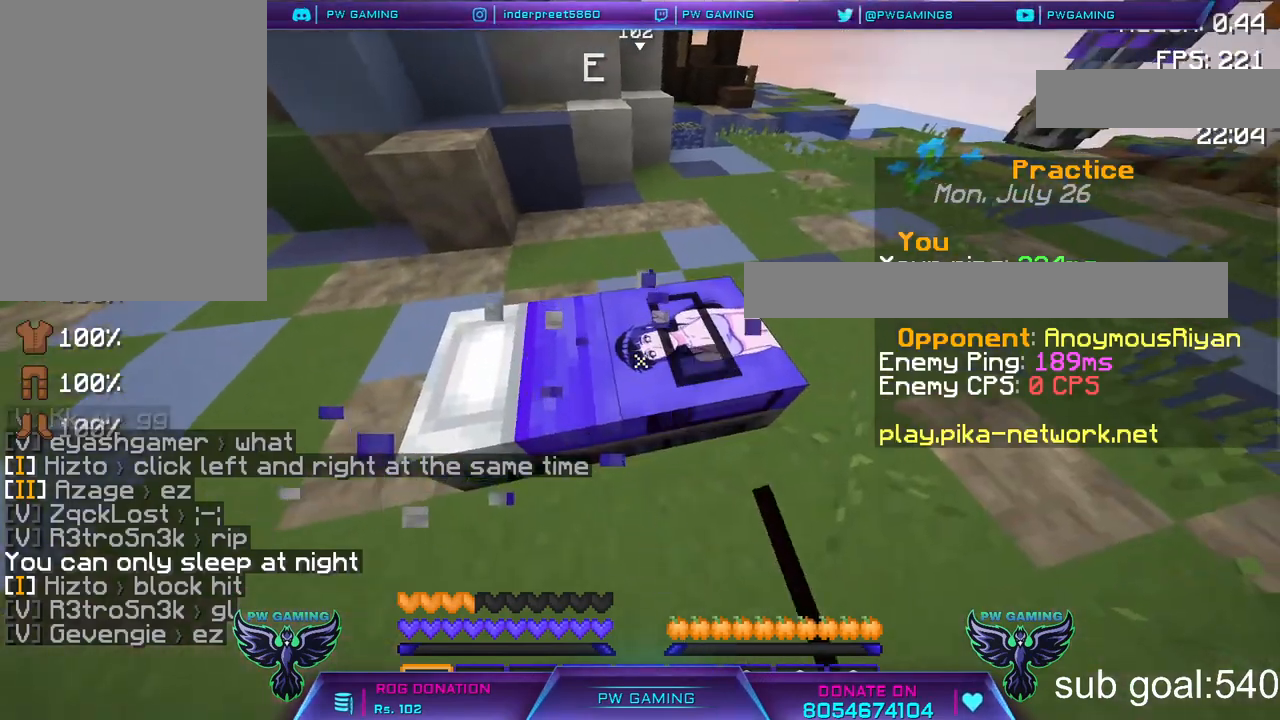
{"keys": [], "mouse": ["left"], "events": [[300, "w", "down"], [500, "w", "up"]]}
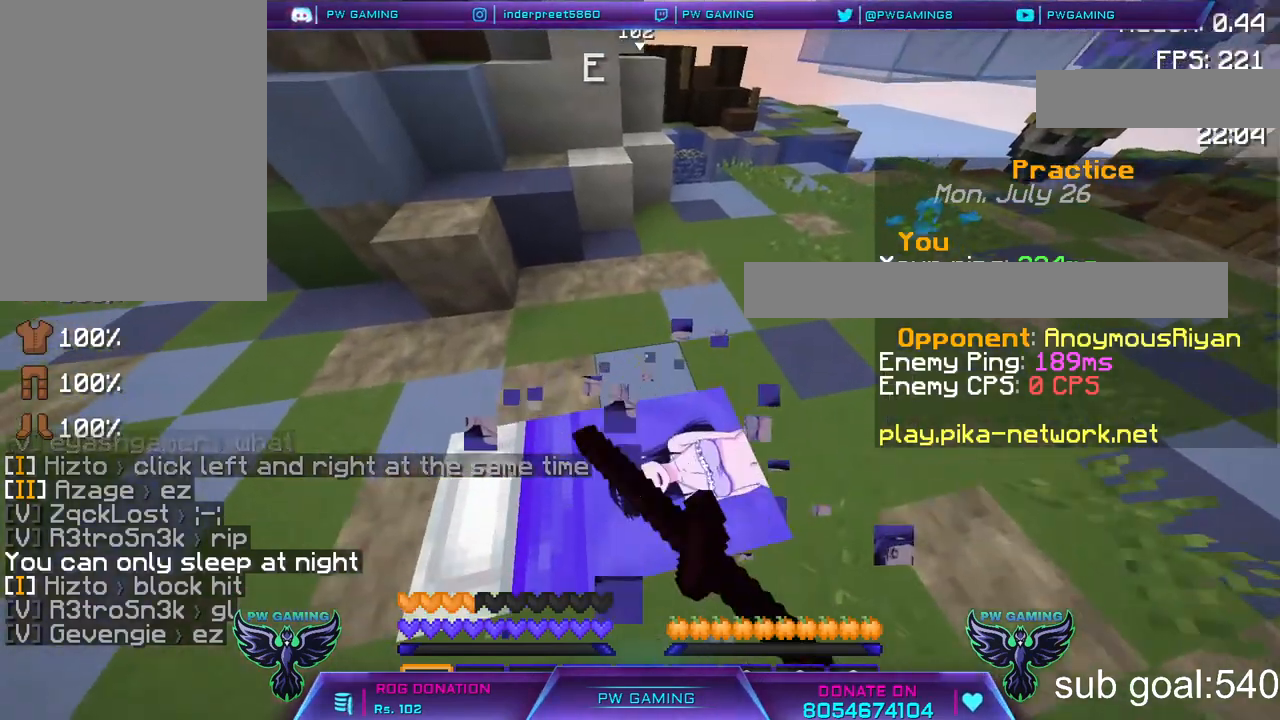
{"keys": [], "mouse": ["left"], "events": []}